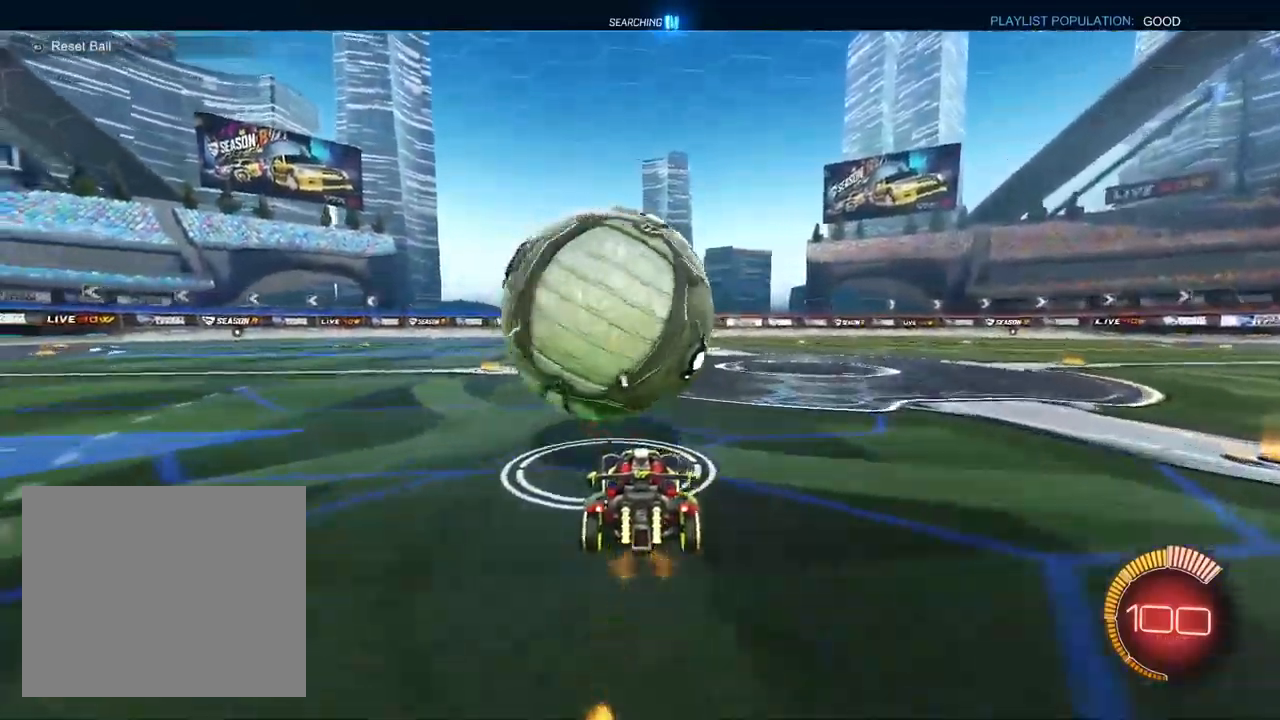
Gameplay with a controller (PlayStation layout); each line is a JSON object with the inputs held at the frame after it (dt_ms = milliseconds from this image to that frame). "events" lists button and stick changes between this image and that frame as [ms after this image, input, new state], when the widget could be followed in between.
{"dt_ms": 500, "buttons": ["CROSS", "L1", "R2"], "left_stick": "down", "right_stick": "center", "events": [[117, "left_stick", "right"], [150, "CROSS", "down"], [150, "L1", "down"], [350, "left_stick", "up-left"], [500, "left_stick", "down"]]}
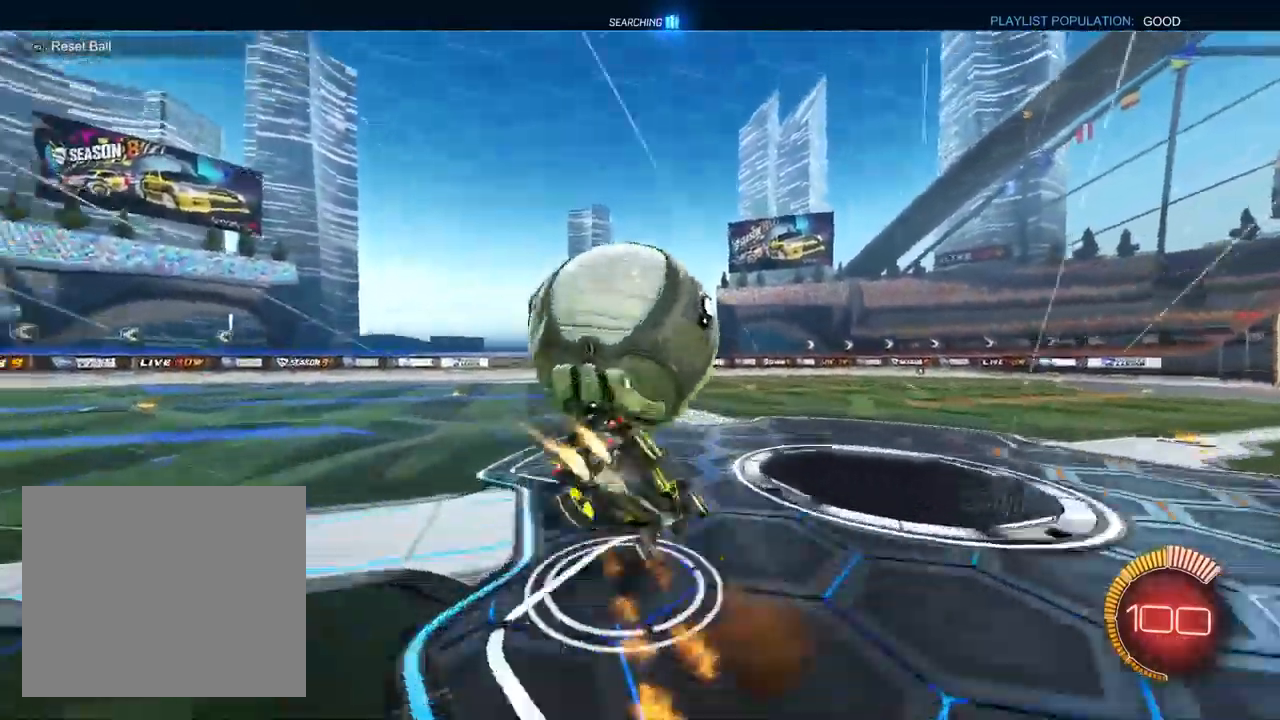
{"dt_ms": 500, "buttons": ["SQUARE", "R2"], "left_stick": "left", "right_stick": "center", "events": [[150, "left_stick", "left"], [283, "CROSS", "up"], [283, "SQUARE", "down"], [417, "L1", "up"]]}
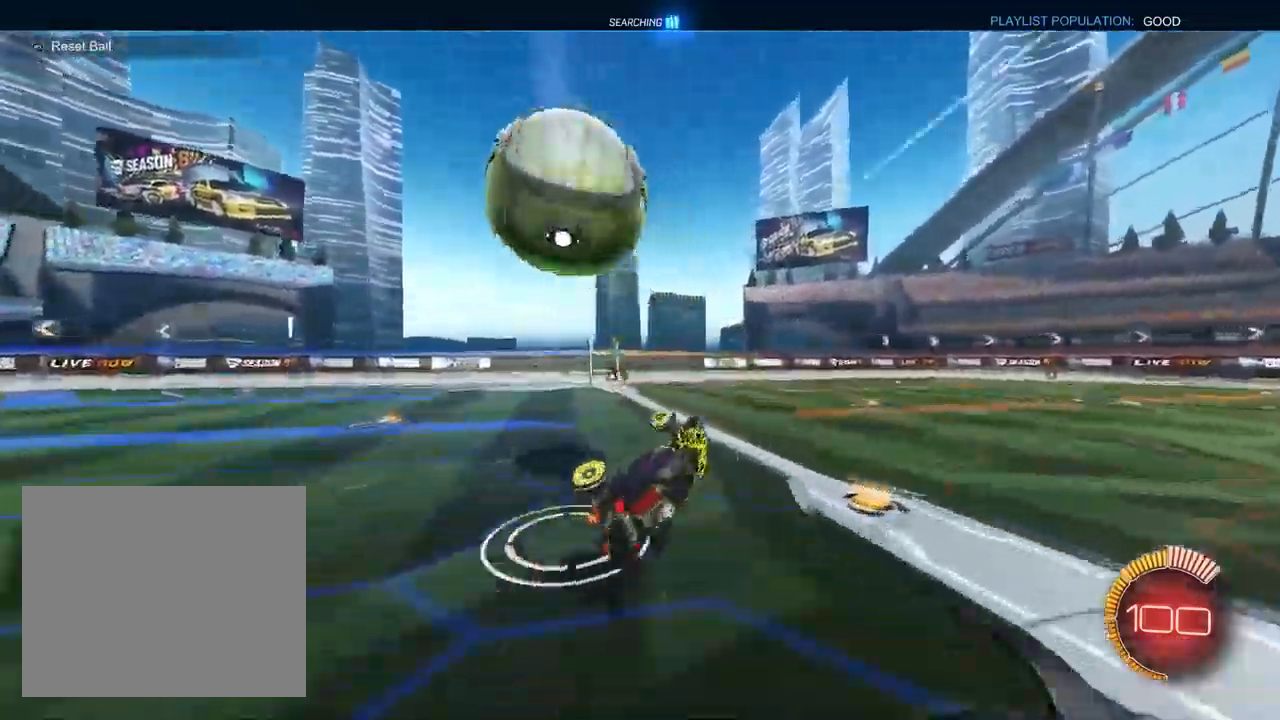
{"dt_ms": 500, "buttons": ["CROSS", "R2"], "left_stick": "left", "right_stick": "center", "events": [[33, "left_stick", "down-left"], [117, "CROSS", "down"], [117, "SQUARE", "up"], [217, "left_stick", "center"], [250, "TRIANGLE", "down"], [333, "CROSS", "up"], [333, "TRIANGLE", "up"], [417, "left_stick", "left"], [500, "CROSS", "down"]]}
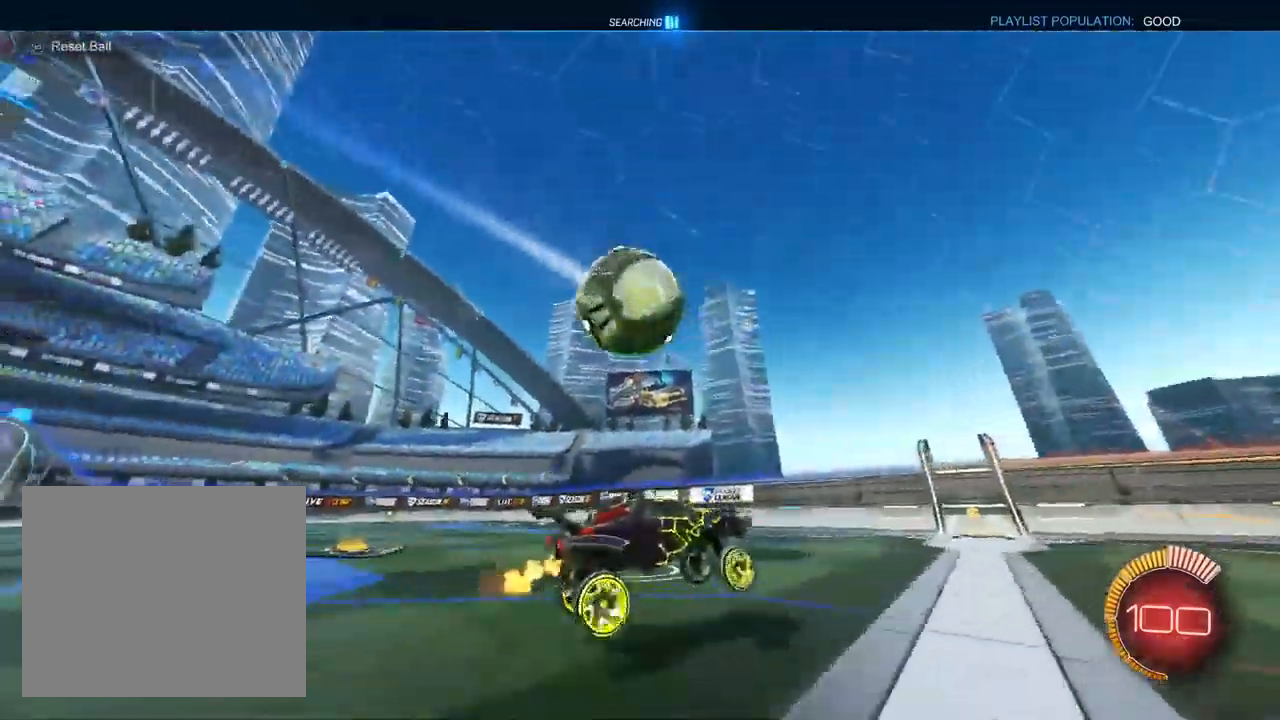
{"dt_ms": 500, "buttons": ["CROSS", "R2"], "left_stick": "left", "right_stick": "center", "events": [[133, "left_stick", "center"], [383, "left_stick", "left"]]}
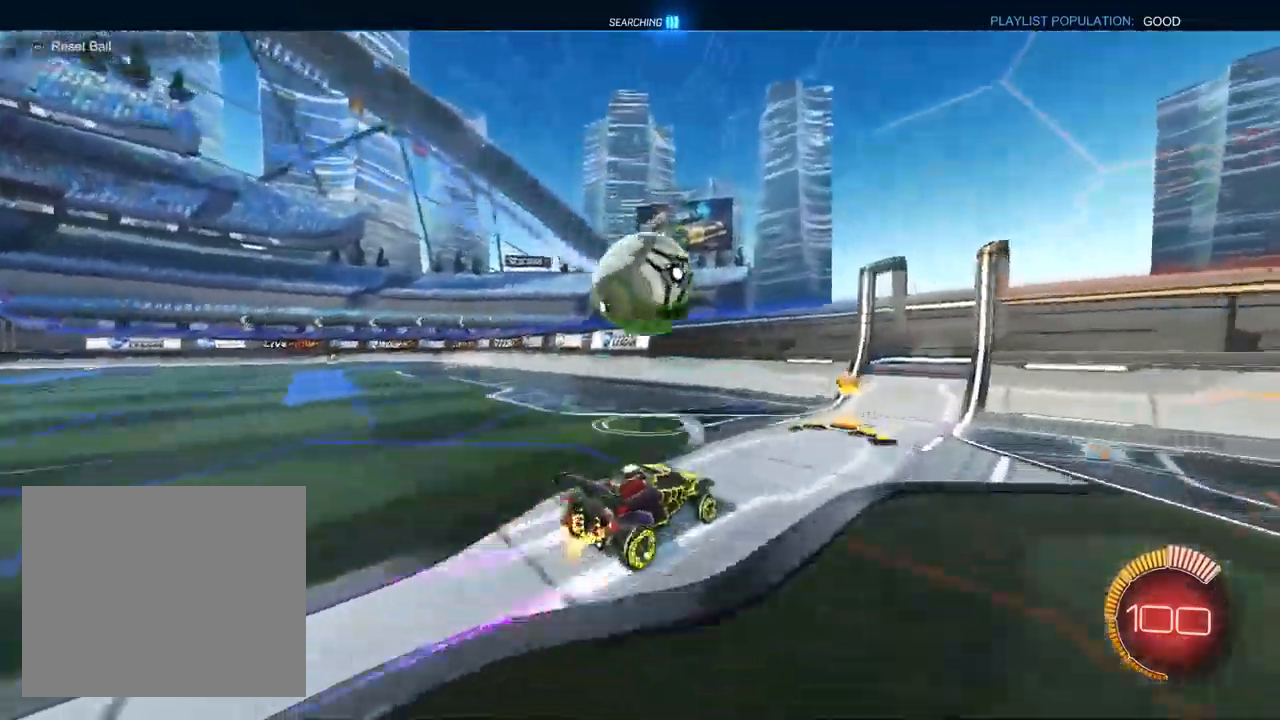
{"dt_ms": 500, "buttons": ["CROSS", "L1", "R2"], "left_stick": "down-right", "right_stick": "center", "events": [[100, "left_stick", "down"], [183, "left_stick", "center"], [200, "CROSS", "up"], [250, "CROSS", "down"], [383, "CROSS", "up"], [400, "left_stick", "down"], [450, "L1", "down"], [467, "left_stick", "down-right"], [500, "CROSS", "down"]]}
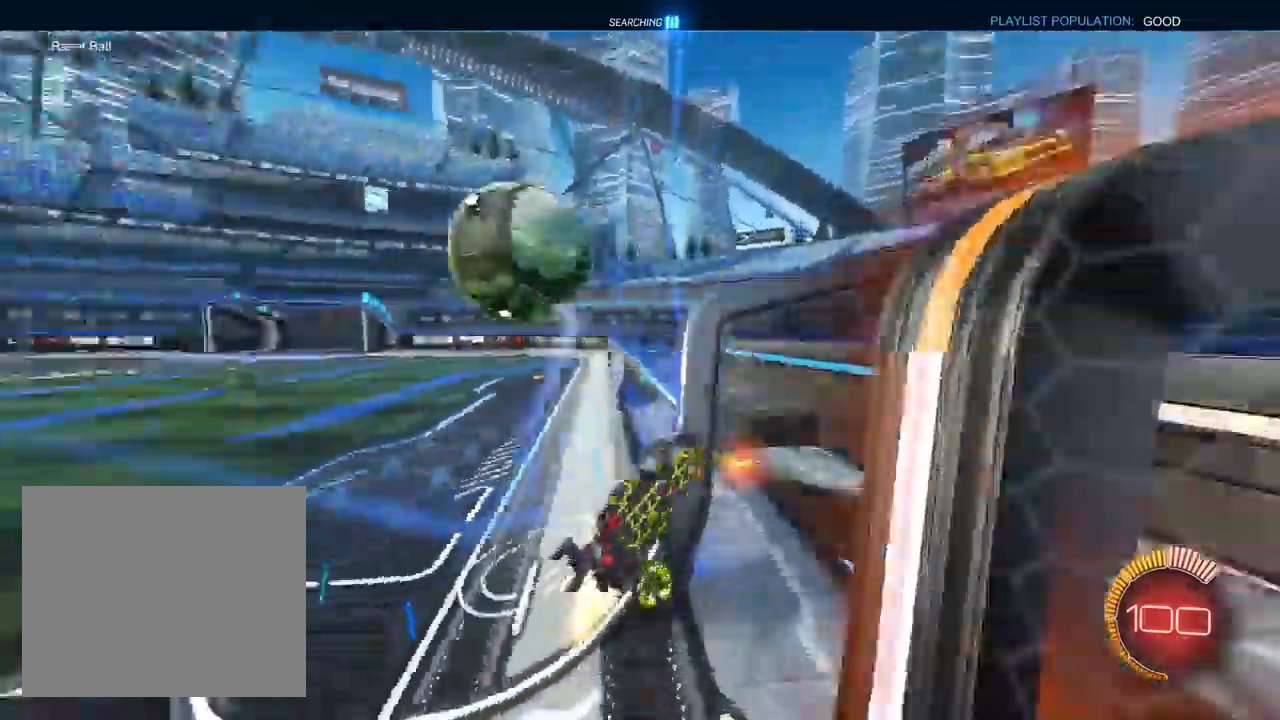
{"dt_ms": 500, "buttons": ["L1", "R2"], "left_stick": "left", "right_stick": "center", "events": [[67, "left_stick", "center"], [500, "CROSS", "up"], [500, "left_stick", "left"]]}
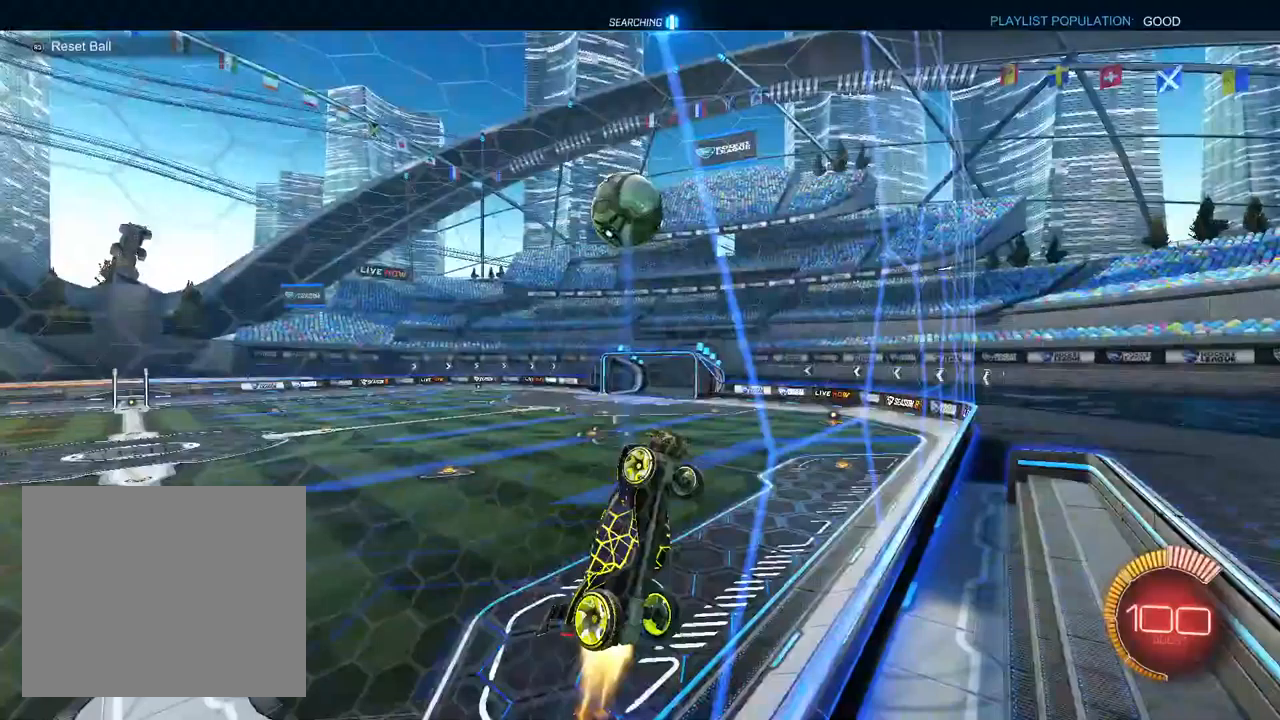
{"dt_ms": 500, "buttons": ["CROSS", "L1", "R1"], "left_stick": "left", "right_stick": "center", "events": [[17, "left_stick", "down-left"], [50, "CROSS", "down"], [167, "left_stick", "center"], [267, "left_stick", "down-left"], [383, "R2", "up"], [400, "R1", "down"], [467, "left_stick", "left"]]}
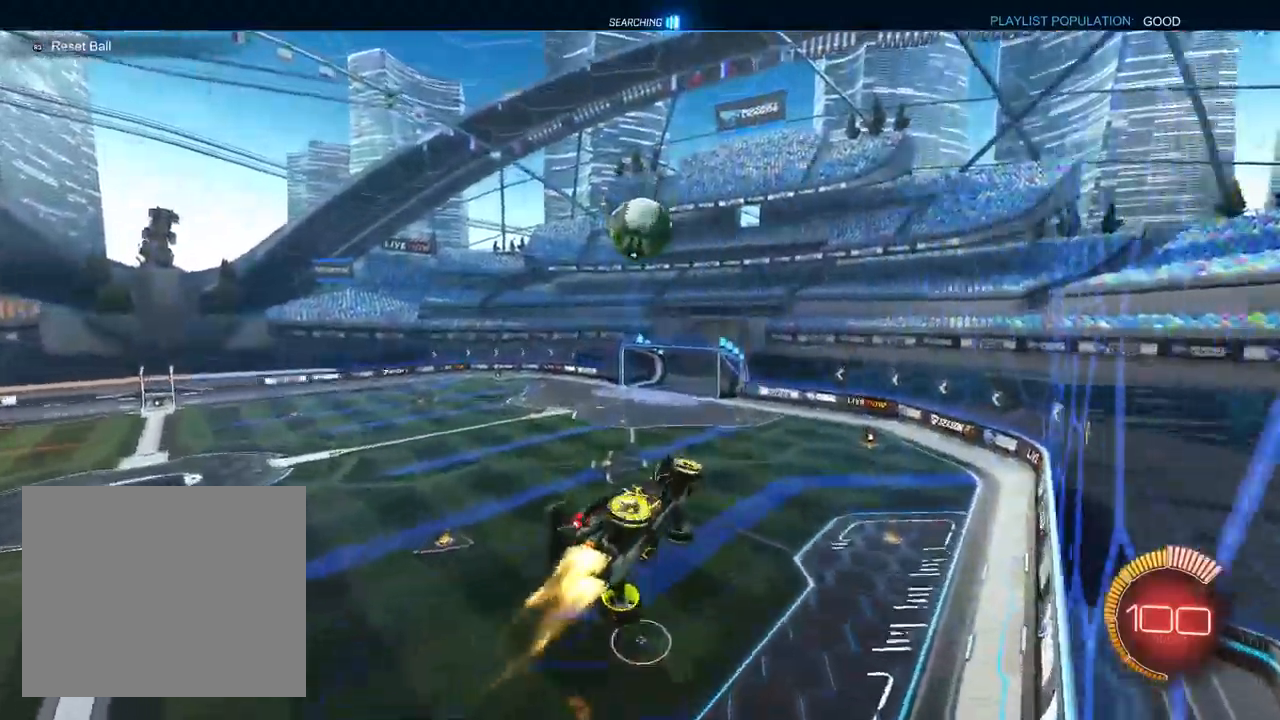
{"dt_ms": 500, "buttons": ["L1", "R1"], "left_stick": "left", "right_stick": "center", "events": [[317, "left_stick", "down-right"], [433, "left_stick", "center"], [500, "CROSS", "up"], [500, "left_stick", "left"]]}
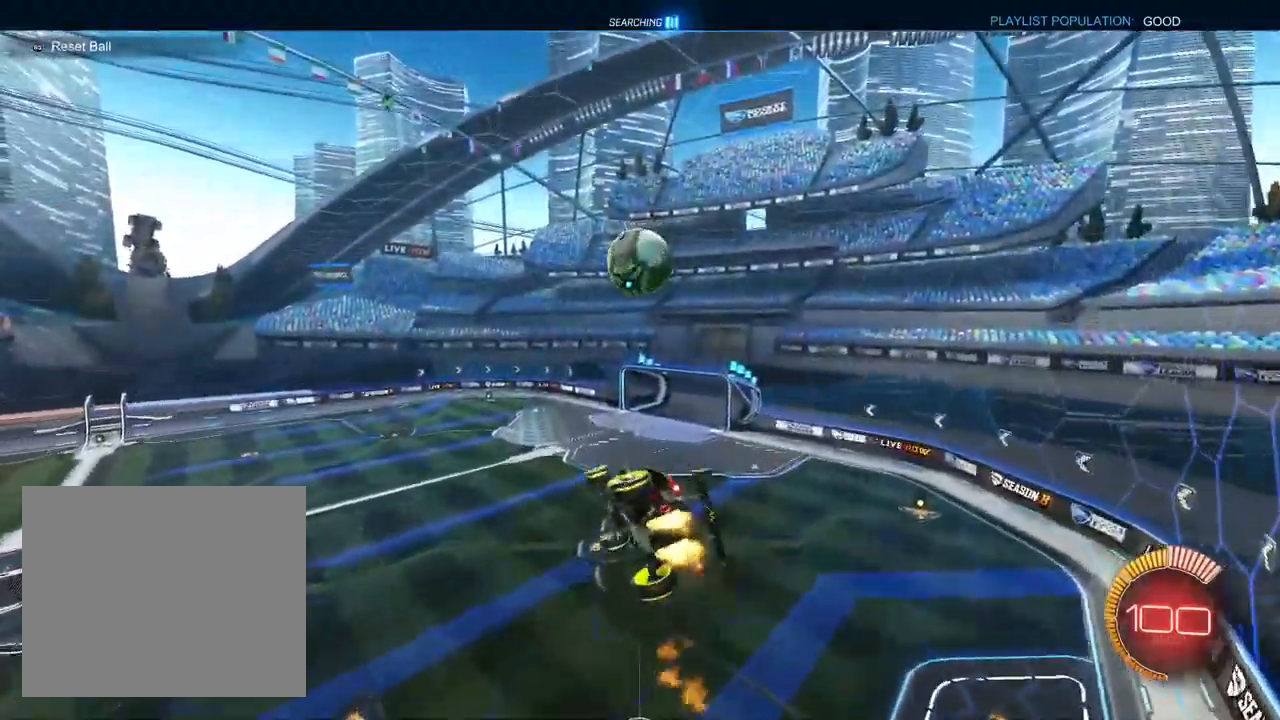
{"dt_ms": 500, "buttons": ["L1", "R1"], "left_stick": "up", "right_stick": "center", "events": [[33, "left_stick", "up-left"], [317, "R1", "up"], [317, "left_stick", "up"], [367, "R2", "down"], [450, "R1", "down"], [467, "R2", "up"]]}
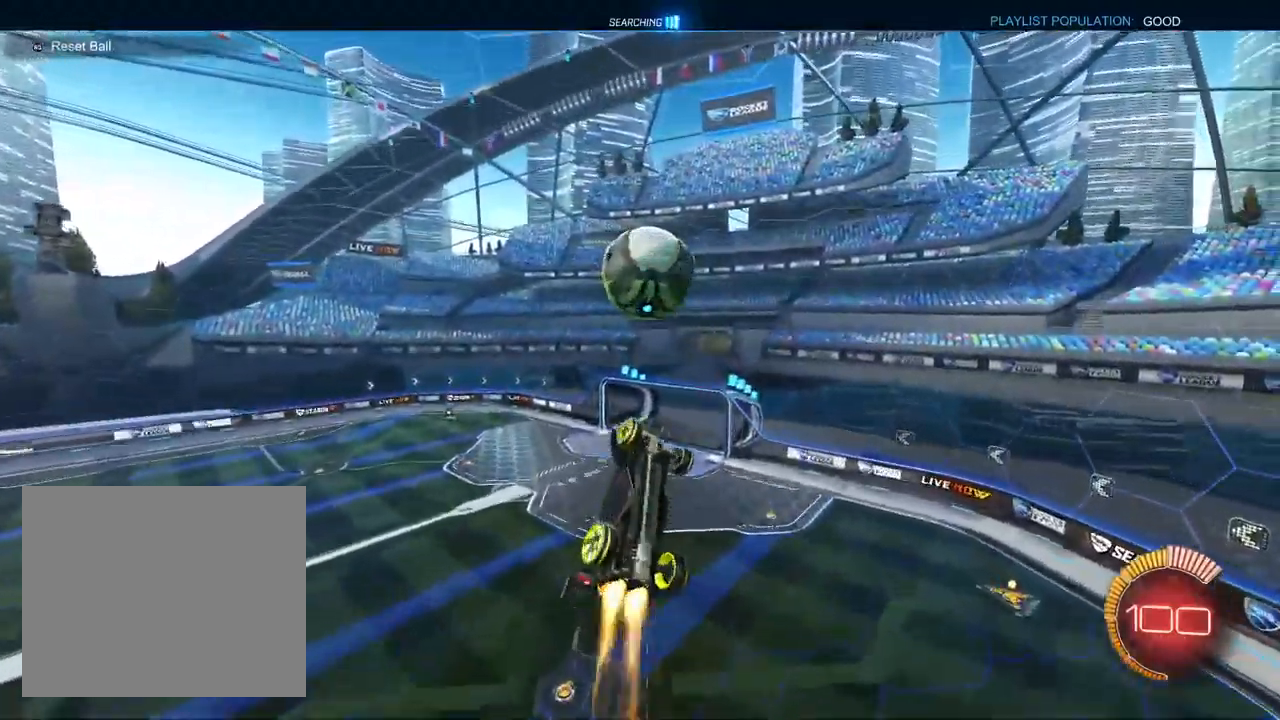
{"dt_ms": 500, "buttons": ["L1", "R1"], "left_stick": "up-left", "right_stick": "center", "events": [[83, "left_stick", "right"], [133, "CROSS", "down"], [133, "TRIANGLE", "down"], [183, "left_stick", "down-left"], [233, "TRIANGLE", "up"], [333, "left_stick", "up-left"], [500, "CROSS", "up"]]}
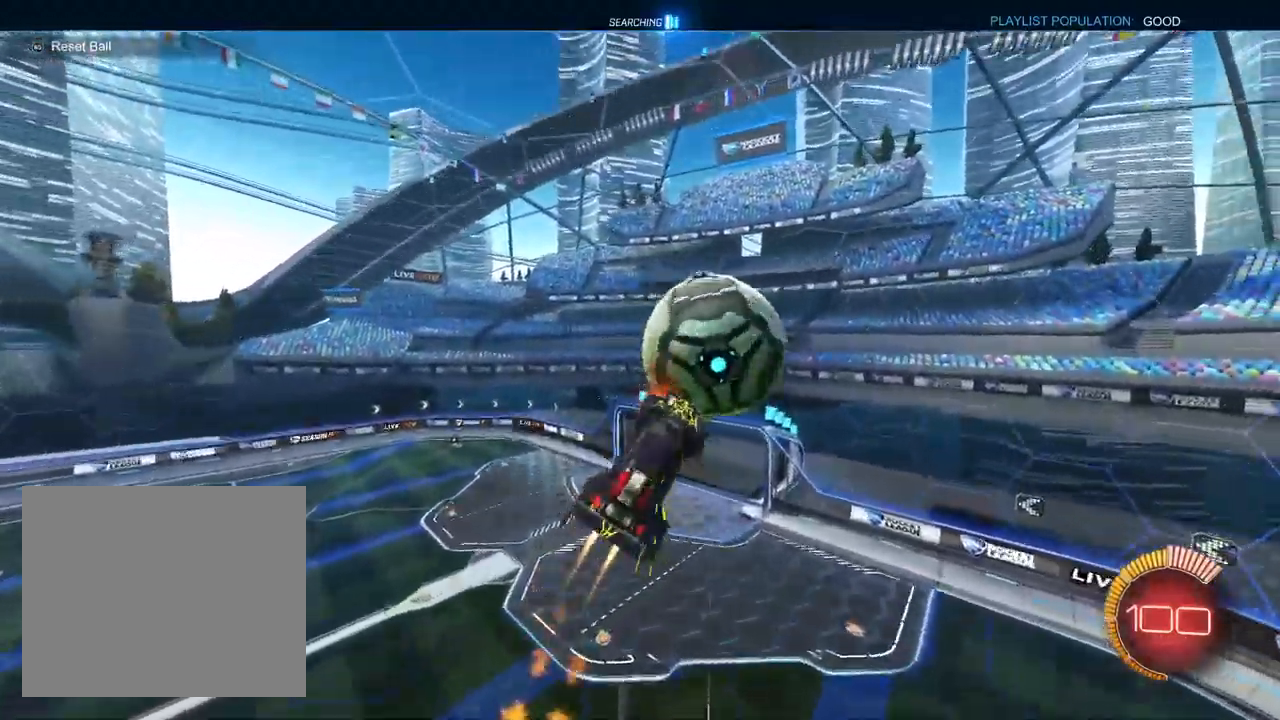
{"dt_ms": 500, "buttons": ["R1"], "left_stick": "up-right", "right_stick": "center", "events": [[83, "TRIANGLE", "down"], [100, "left_stick", "left"], [167, "R1", "up"], [167, "TRIANGLE", "up"], [217, "L1", "up"], [250, "R1", "down"], [317, "left_stick", "up-left"], [333, "L1", "down"], [483, "L1", "up"], [483, "left_stick", "up-right"]]}
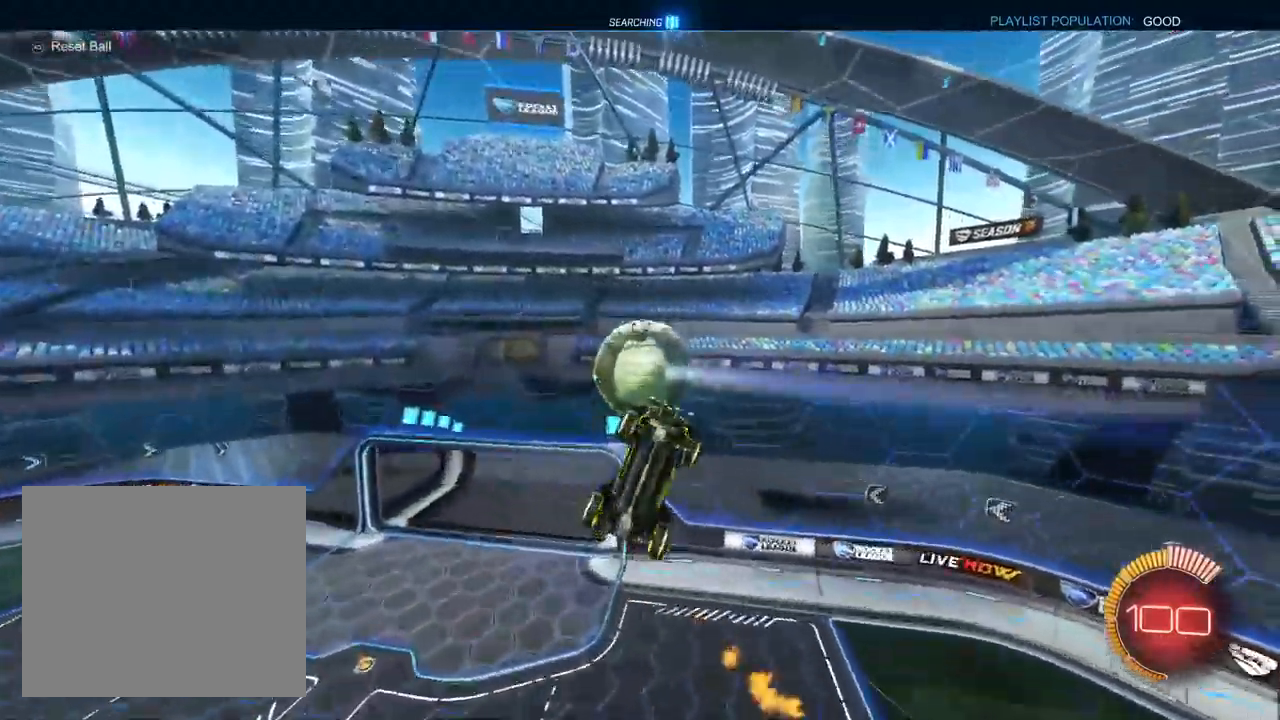
{"dt_ms": 1000, "buttons": ["R2"], "left_stick": "down-left", "right_stick": "center"}
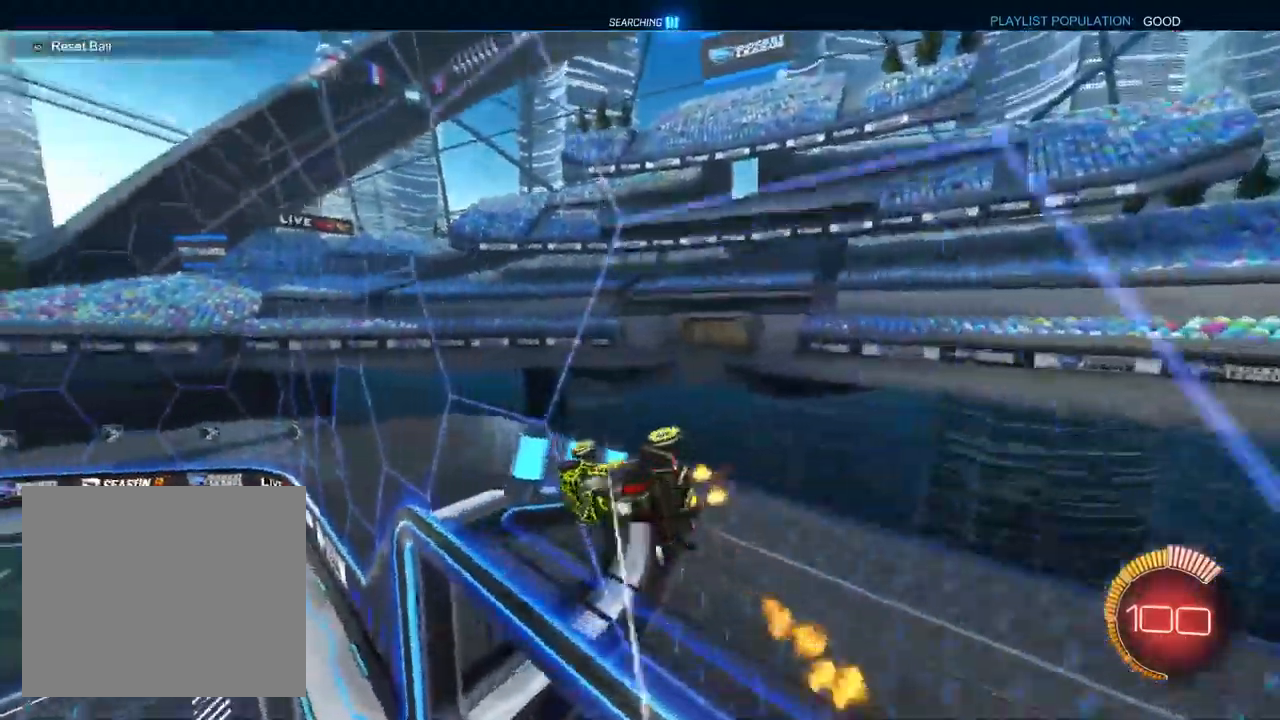
{"dt_ms": 500, "buttons": ["CROSS", "TRIANGLE", "R2"], "left_stick": "down", "right_stick": "center", "events": [[83, "left_stick", "center"], [133, "TRIANGLE", "down"], [233, "TRIANGLE", "up"], [383, "TRIANGLE", "down"], [433, "CROSS", "down"], [500, "left_stick", "down"]]}
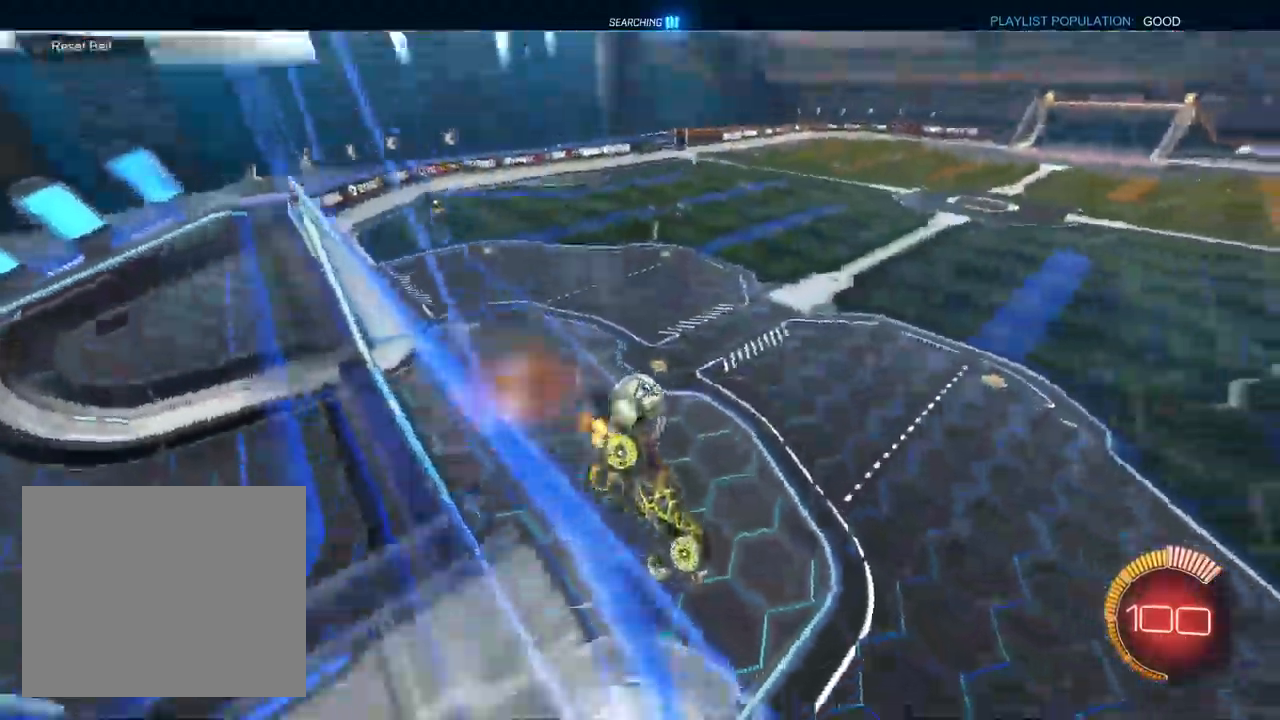
{"dt_ms": 500, "buttons": ["CROSS", "L1", "R2"], "left_stick": "up", "right_stick": "center", "events": [[167, "R1", "down"], [333, "left_stick", "down-right"], [367, "R1", "up"], [500, "L1", "down"], [500, "TRIANGLE", "up"], [500, "left_stick", "up"]]}
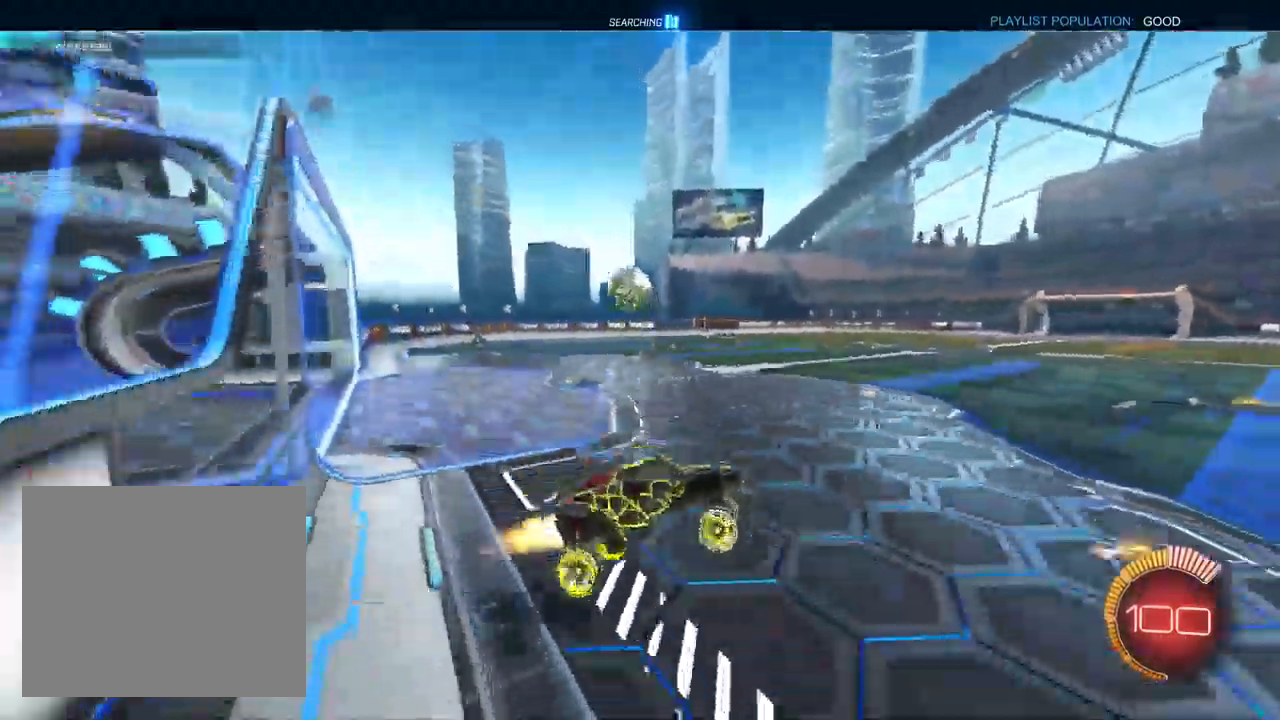
{"dt_ms": 500, "buttons": ["SQUARE", "R2"], "left_stick": "left", "right_stick": "center", "events": [[33, "TRIANGLE", "down"], [200, "CROSS", "up"], [217, "left_stick", "right"], [367, "left_stick", "center"], [433, "L1", "up"], [450, "left_stick", "left"], [467, "SQUARE", "down"], [467, "TRIANGLE", "up"]]}
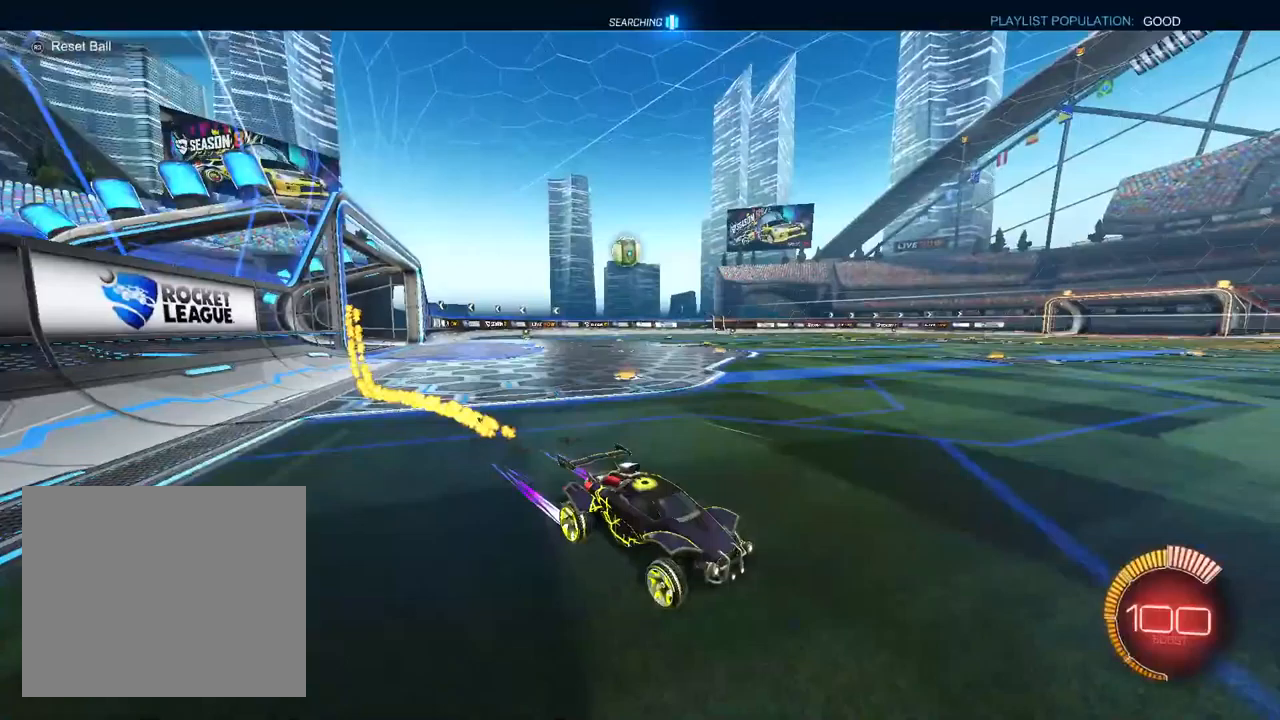
{"dt_ms": 500, "buttons": ["R2"], "left_stick": "left", "right_stick": "center", "events": [[133, "SQUARE", "up"]]}
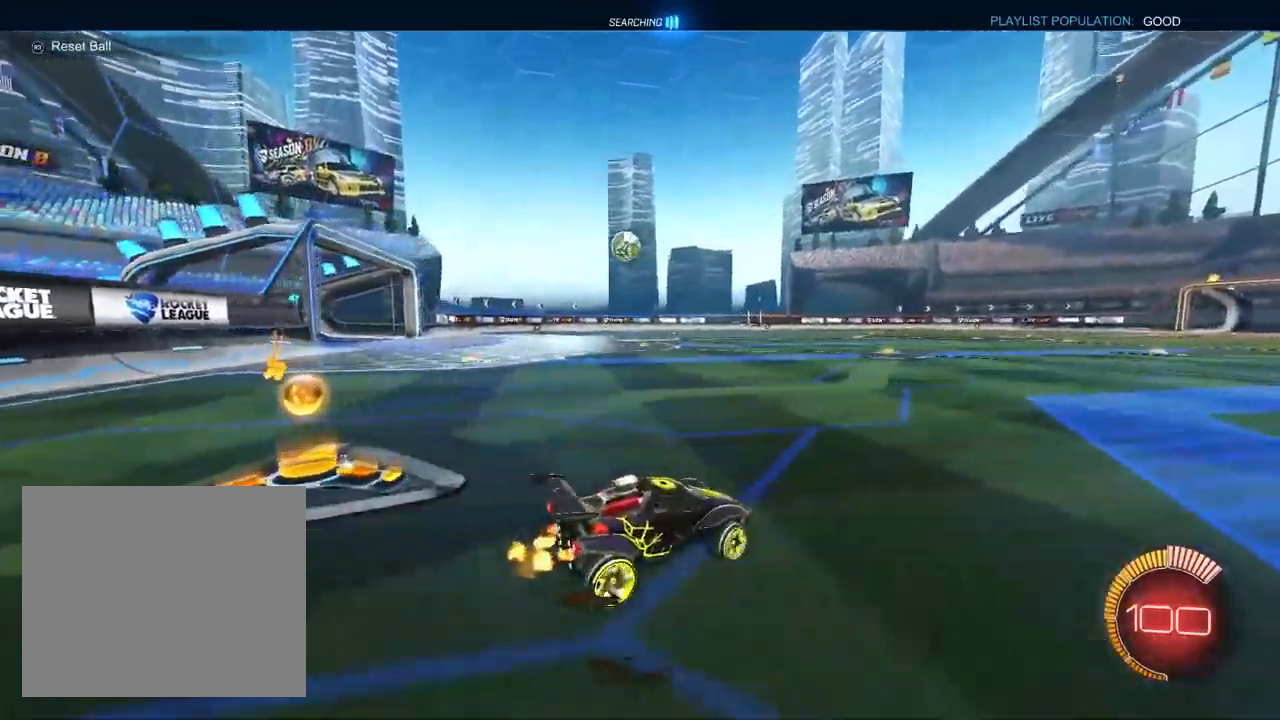
{"dt_ms": 500, "buttons": ["L1", "R2"], "left_stick": "center", "right_stick": "center", "events": [[83, "L1", "down"], [233, "left_stick", "center"]]}
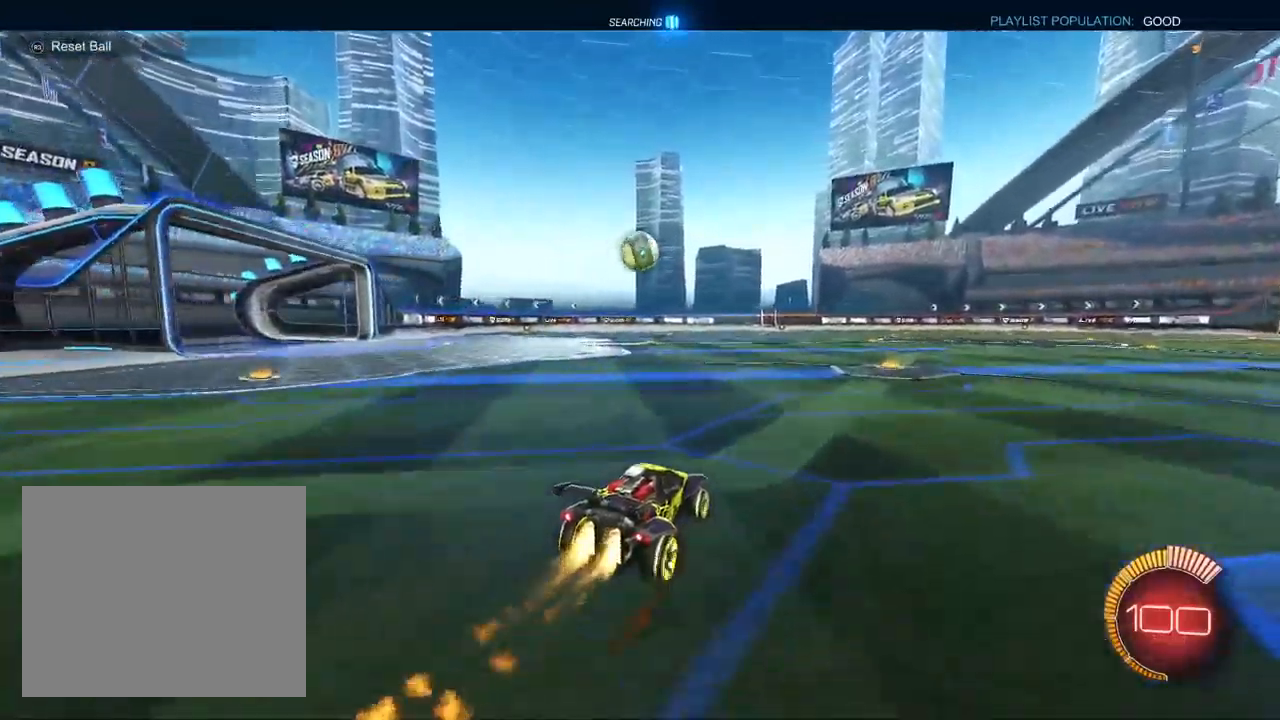
{"dt_ms": 500, "buttons": ["CROSS", "L1", "R2"], "left_stick": "center", "right_stick": "center", "events": [[217, "TRIANGLE", "down"], [300, "TRIANGLE", "up"], [483, "CROSS", "down"]]}
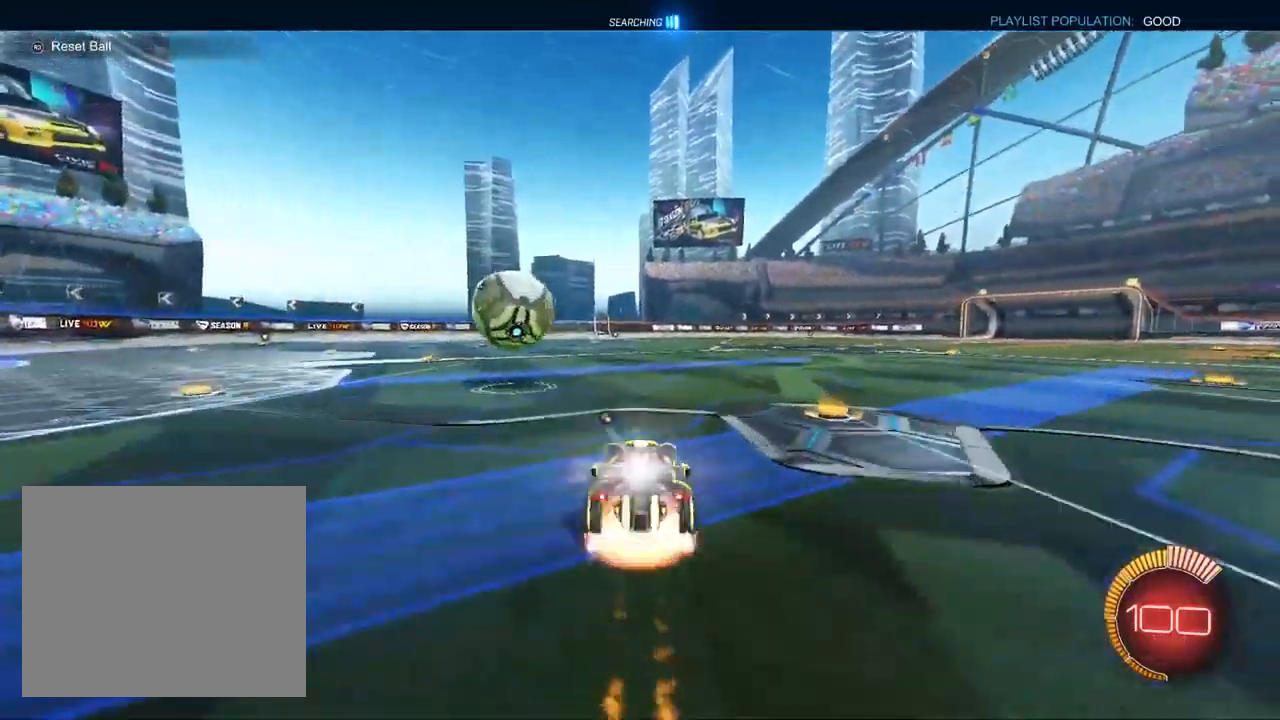
{"dt_ms": 500, "buttons": ["CROSS", "L1", "R2"], "left_stick": "left", "right_stick": "center", "events": [[67, "left_stick", "up-left"], [250, "left_stick", "down"], [333, "TRIANGLE", "down"], [400, "left_stick", "left"], [433, "TRIANGLE", "up"]]}
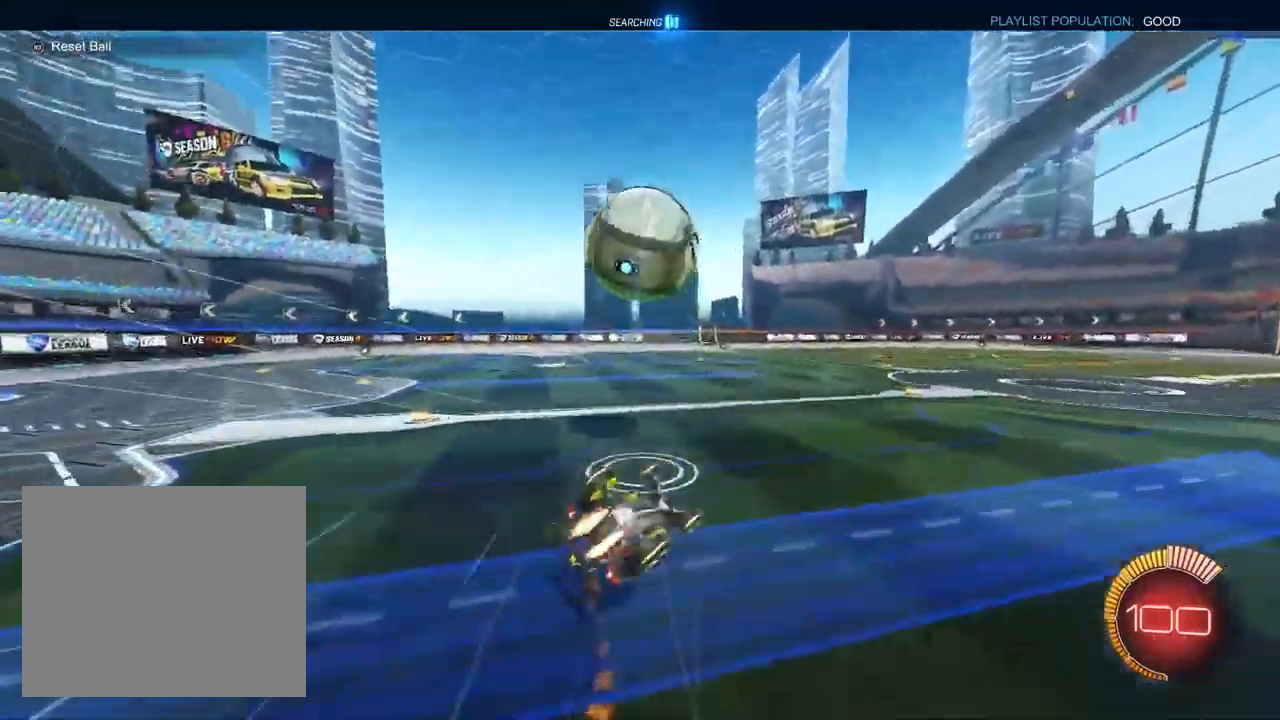
{"dt_ms": 500, "buttons": ["CROSS", "R2"], "left_stick": "center", "right_stick": "center"}
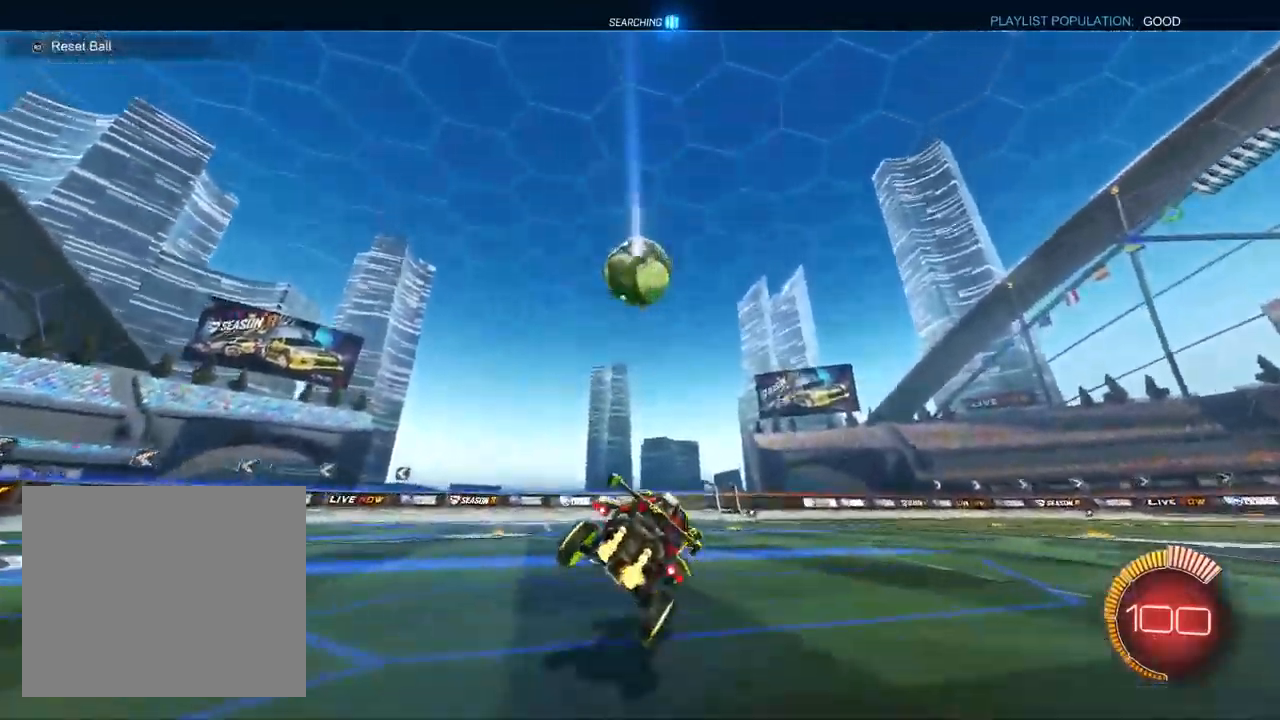
{"dt_ms": 500, "buttons": ["CROSS"], "left_stick": "down-left", "right_stick": "center", "events": [[150, "R2", "up"], [267, "L2", "down"], [350, "left_stick", "down-left"], [450, "L2", "up"]]}
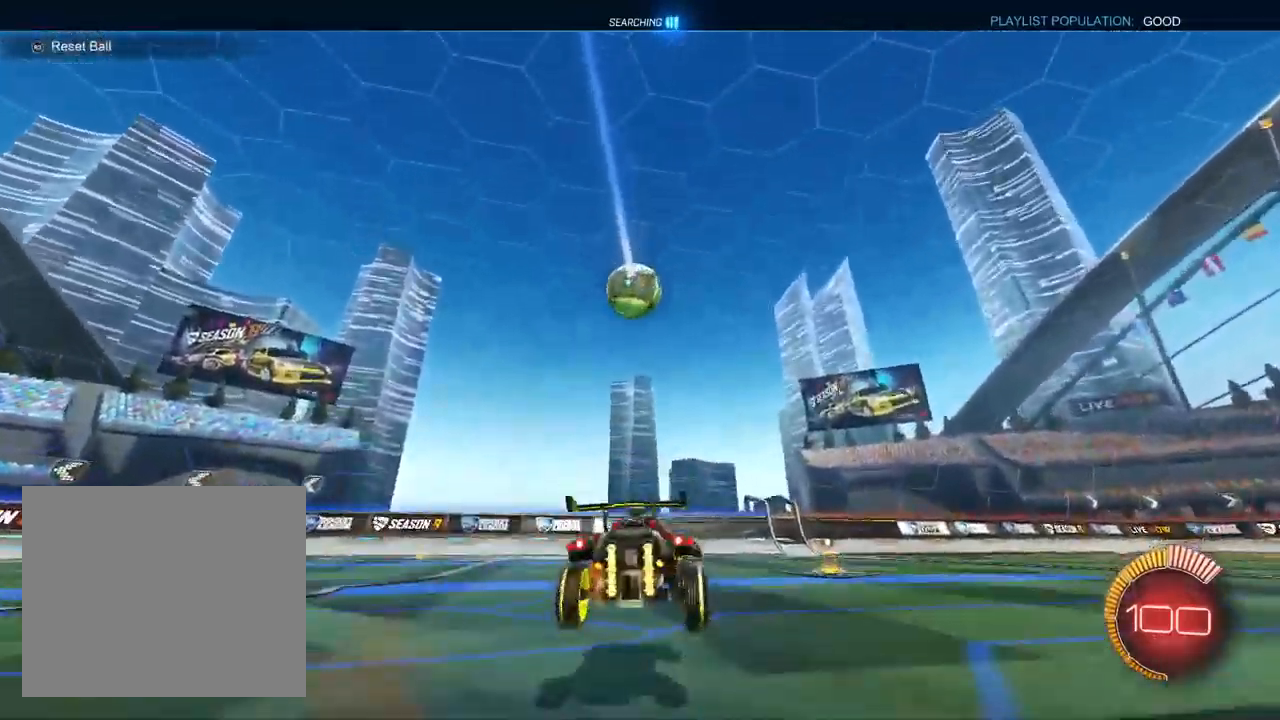
{"dt_ms": 500, "buttons": ["CROSS", "R1"], "left_stick": "down-right", "right_stick": "center", "events": [[50, "CROSS", "up"], [50, "left_stick", "center"], [100, "CROSS", "down"], [150, "R1", "down"], [167, "left_stick", "down"], [283, "L1", "down"], [283, "left_stick", "up"], [400, "left_stick", "right"], [433, "L1", "up"], [450, "left_stick", "down-right"]]}
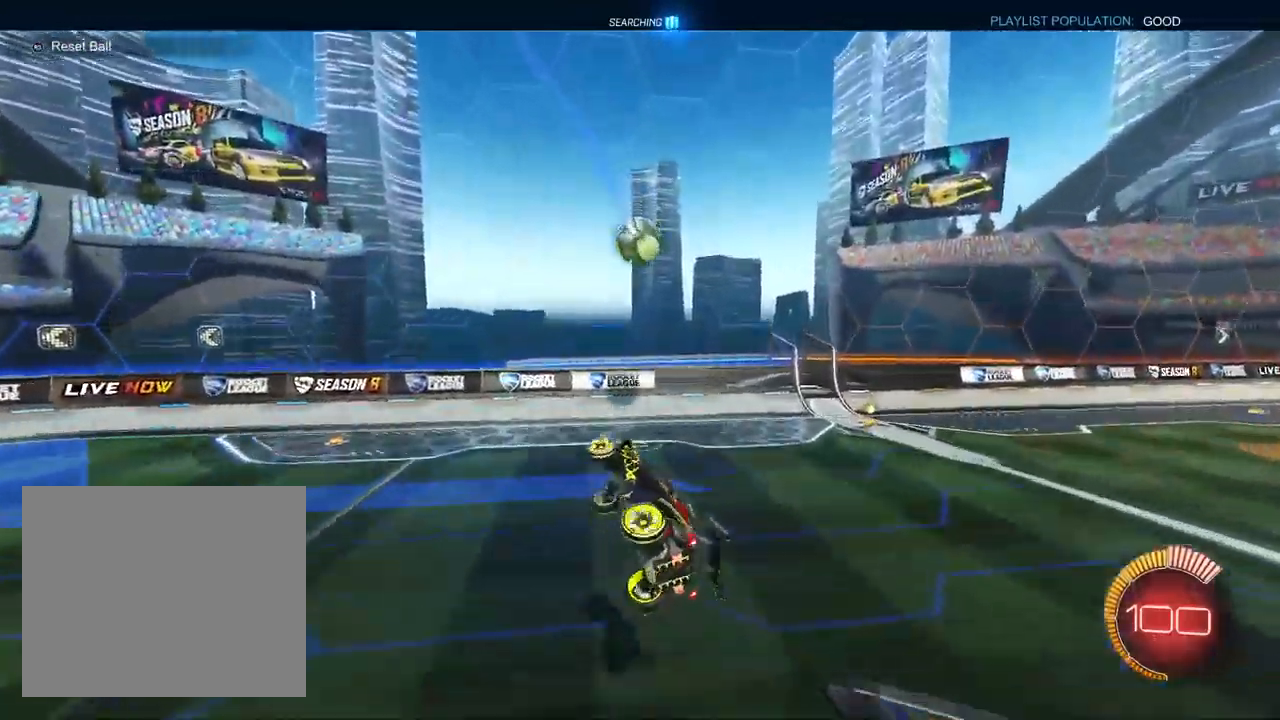
{"dt_ms": 500, "buttons": ["L1", "R1", "R2"], "left_stick": "center", "right_stick": "center", "events": [[17, "R1", "up"], [67, "left_stick", "down"], [217, "R2", "down"], [233, "left_stick", "center"], [250, "L1", "down"], [267, "CROSS", "up"], [267, "TRIANGLE", "down"], [367, "TRIANGLE", "up"], [483, "R1", "down"]]}
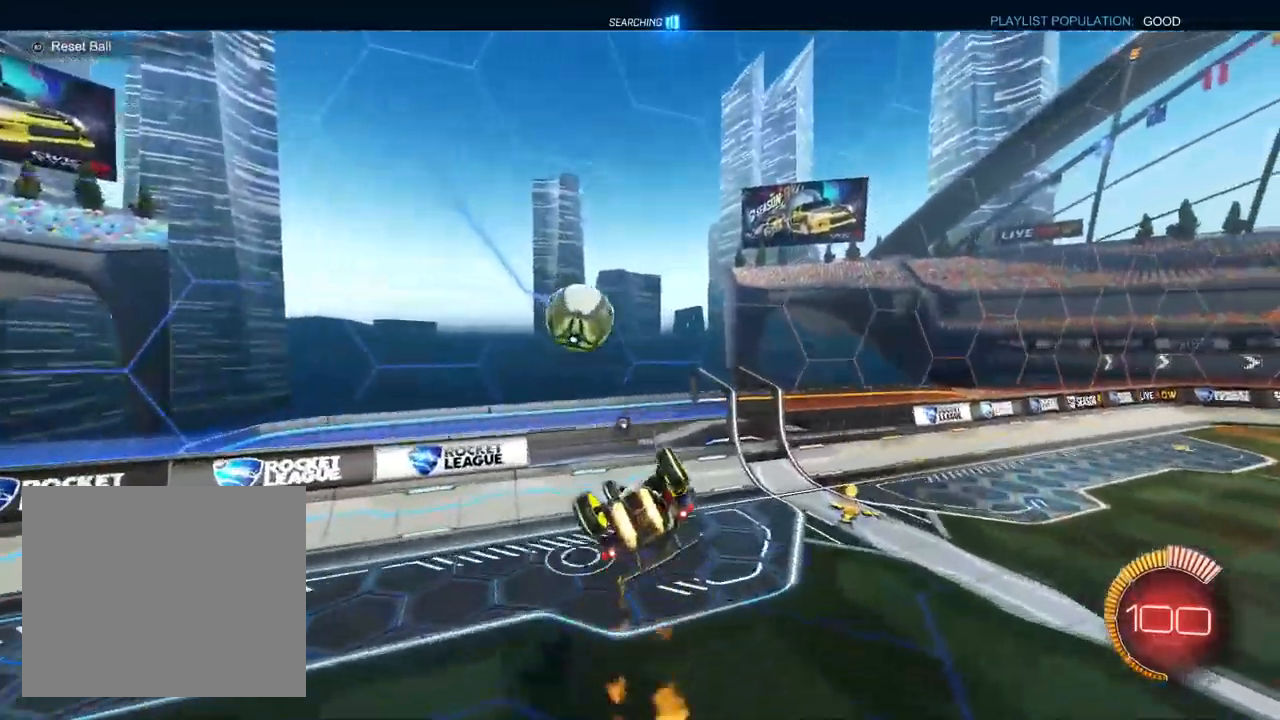
{"dt_ms": 500, "buttons": ["SQUARE", "R2"], "left_stick": "left", "right_stick": "center", "events": [[33, "left_stick", "down-right"], [50, "L1", "up"], [67, "R1", "up"], [200, "SQUARE", "down"], [200, "left_stick", "down-left"], [300, "left_stick", "left"]]}
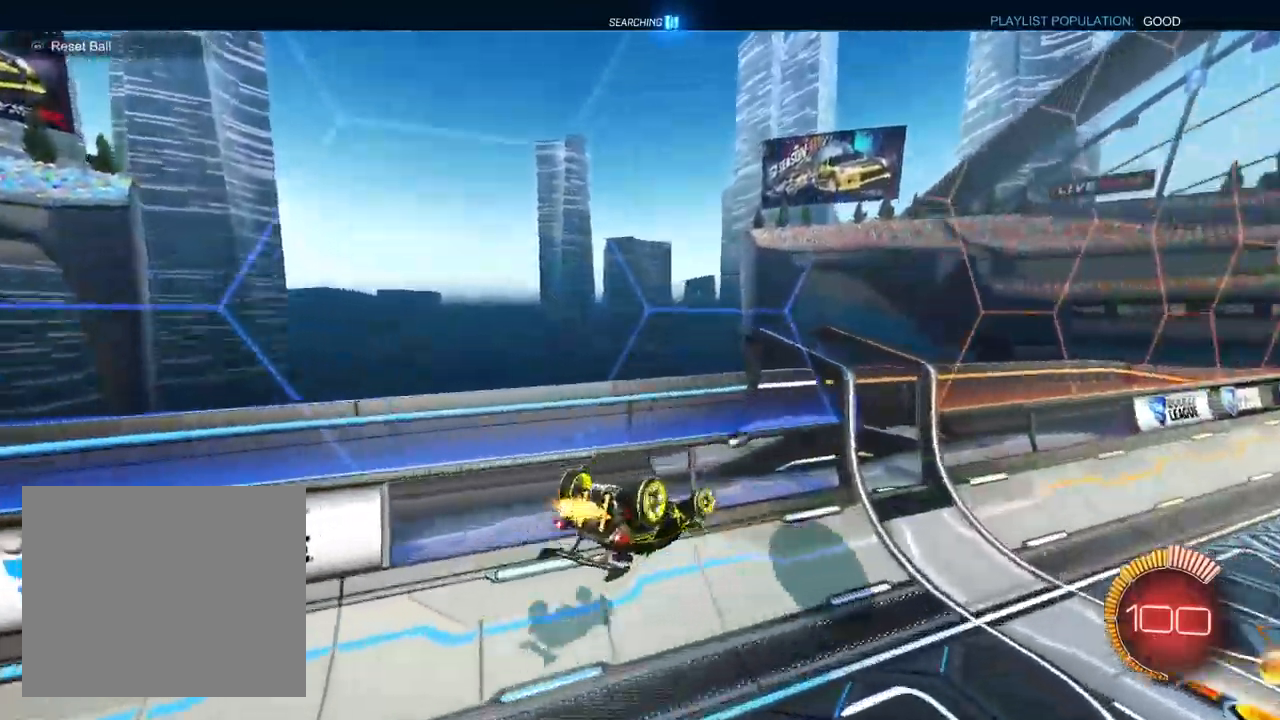
{"dt_ms": 500, "buttons": ["R2"], "left_stick": "down-right", "right_stick": "center", "events": [[150, "CROSS", "down"], [150, "left_stick", "up-left"], [300, "left_stick", "right"], [333, "SQUARE", "up"], [500, "CROSS", "up"], [500, "left_stick", "down-right"]]}
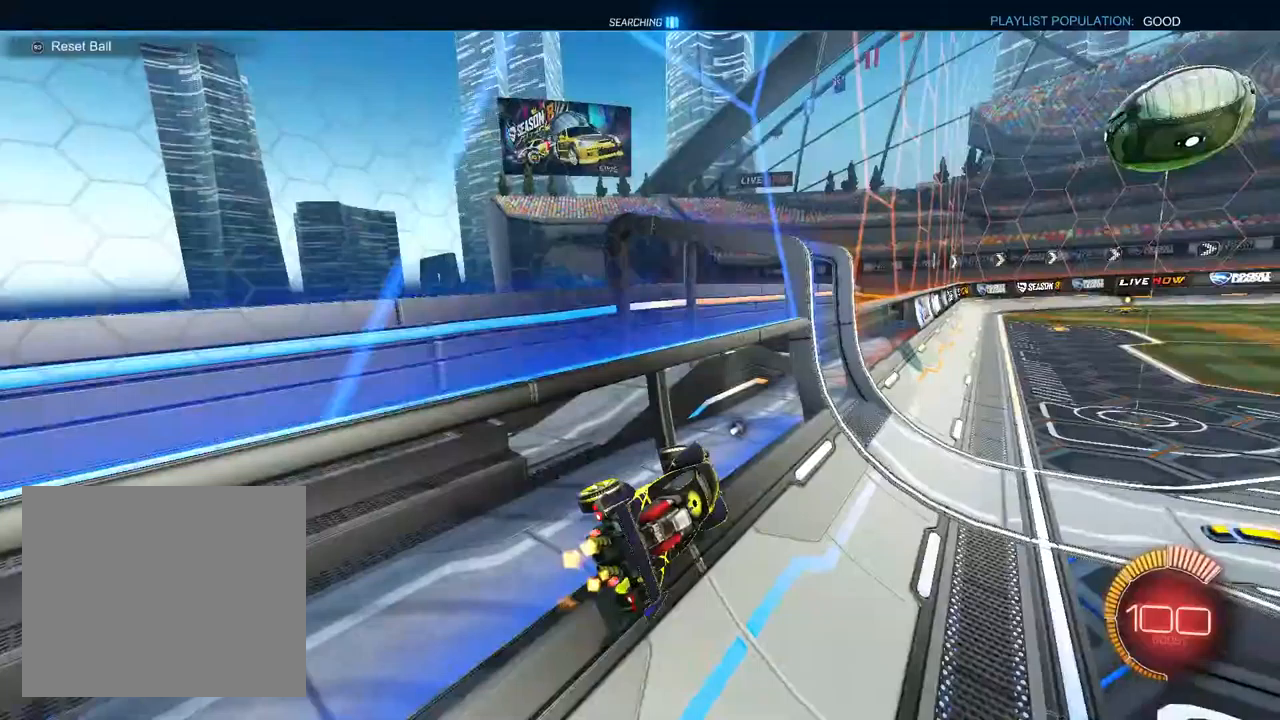
{"dt_ms": 500, "buttons": ["L1", "R2"], "left_stick": "left", "right_stick": "center", "events": [[33, "L1", "down"], [117, "left_stick", "center"], [217, "left_stick", "left"], [317, "left_stick", "center"], [433, "left_stick", "left"]]}
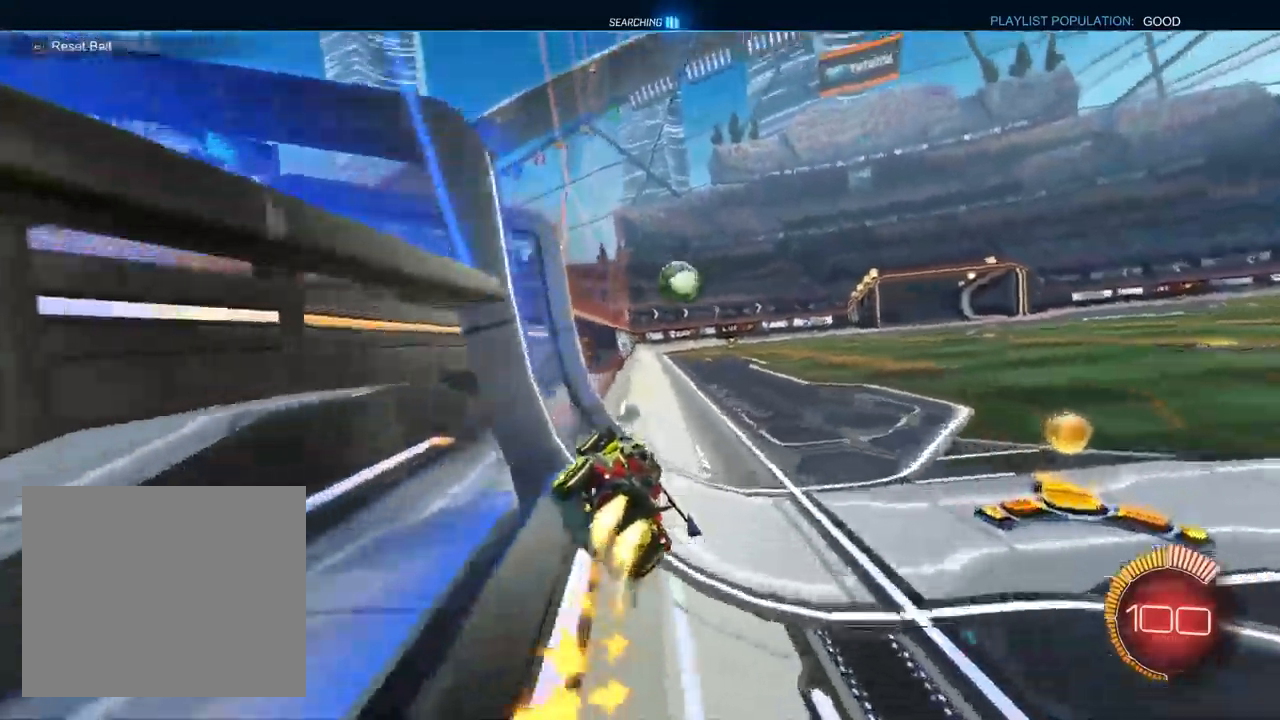
{"dt_ms": 500, "buttons": ["CROSS", "L1", "R1", "R2"], "left_stick": "down", "right_stick": "center", "events": [[17, "CROSS", "down"], [67, "left_stick", "up-right"], [167, "left_stick", "down"], [233, "R1", "down"], [383, "TRIANGLE", "down"], [467, "TRIANGLE", "up"]]}
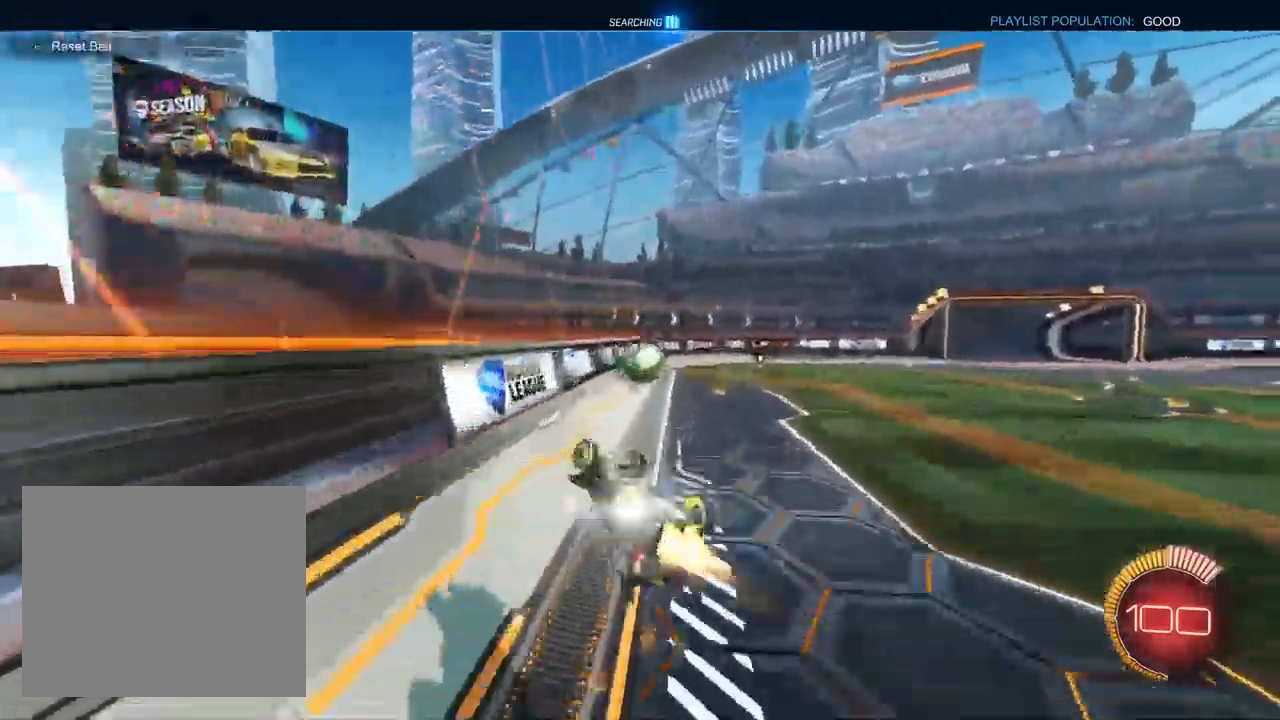
{"dt_ms": 500, "buttons": ["CROSS", "R2"], "left_stick": "down-right", "right_stick": "center", "events": [[283, "R1", "up"], [317, "L1", "up"], [383, "left_stick", "down-right"]]}
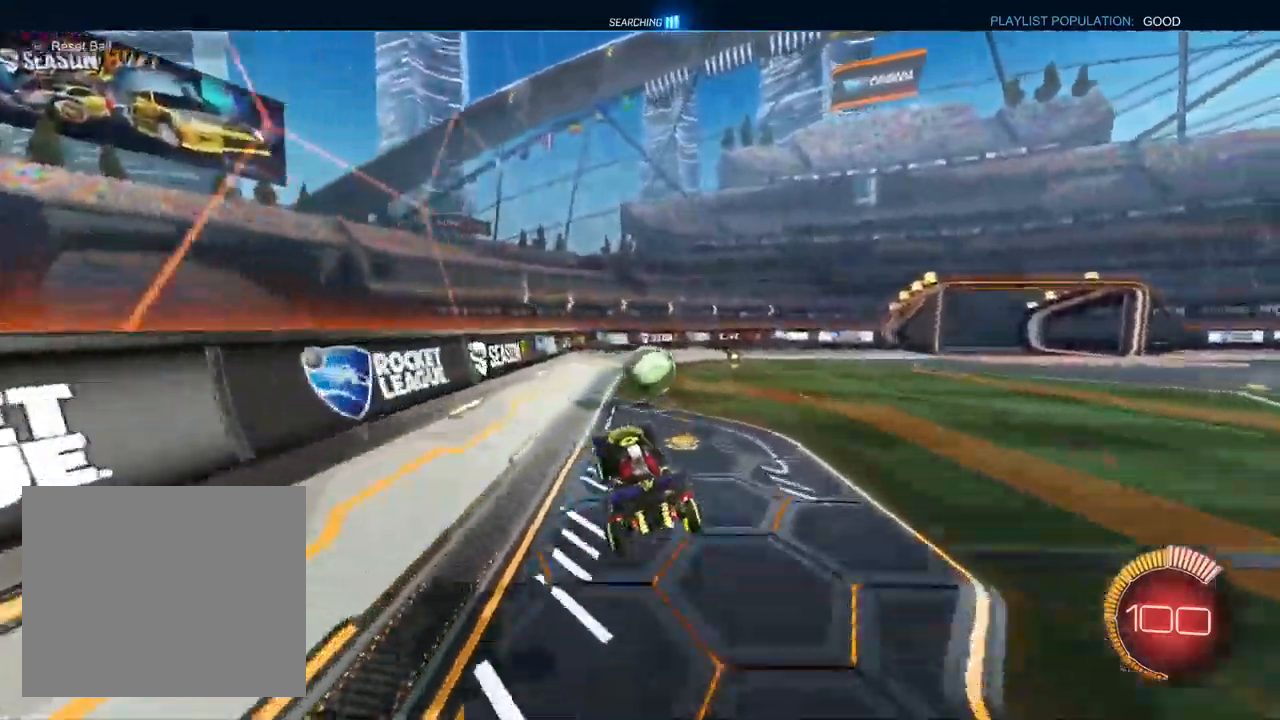
{"dt_ms": 500, "buttons": ["CROSS", "R2"], "left_stick": "right", "right_stick": "center", "events": [[133, "left_stick", "center"], [350, "left_stick", "right"]]}
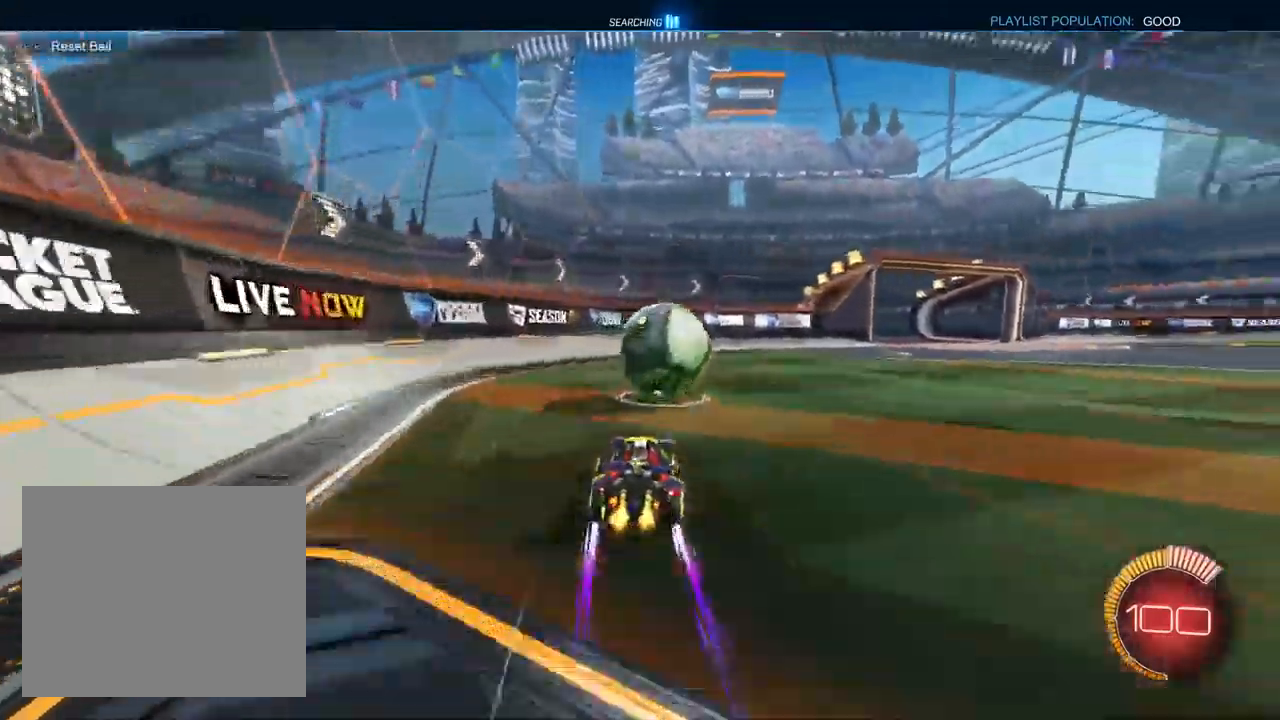
{"dt_ms": 500, "buttons": ["CROSS", "SQUARE", "L1", "R2"], "left_stick": "down-left", "right_stick": "center", "events": [[100, "L1", "down"], [150, "left_stick", "up-left"], [283, "left_stick", "down"], [417, "left_stick", "down-left"], [467, "SQUARE", "down"]]}